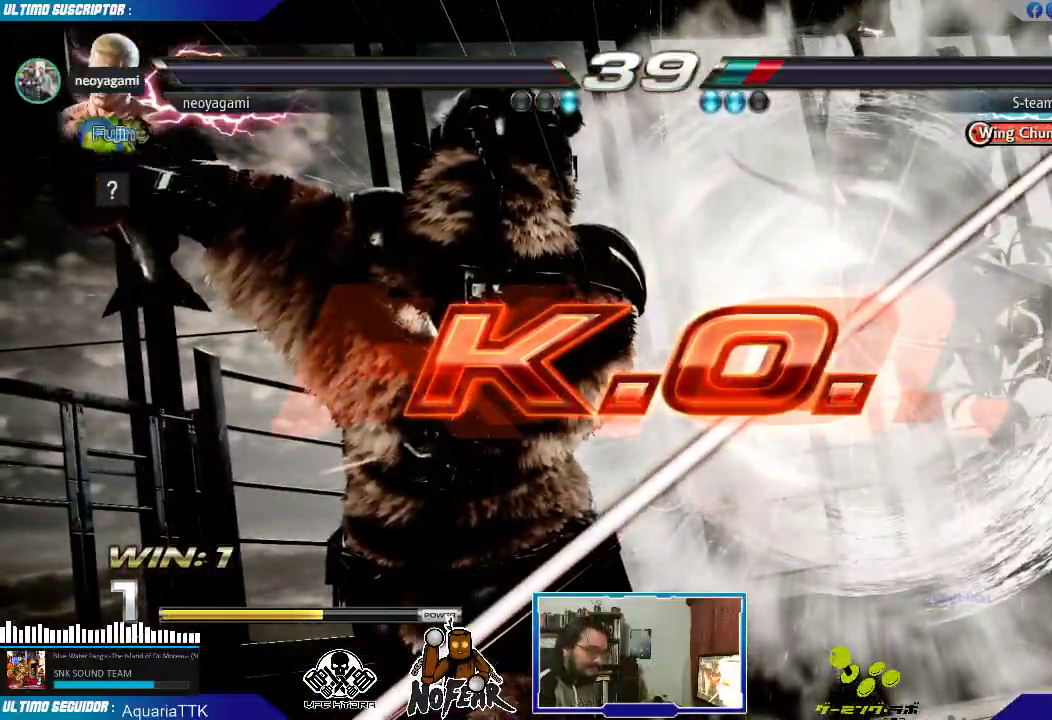
Gameplay with a controller (arcade stick); each line is a JSON object with the inputs held at the frame after it. "events" lists button and stick changes between this image and that frame as [ms after this image, input, new state], when the widget could be followed in between. Not read: L3 R3.
{"buttons": ["L2", "START"], "left_stick": "center", "events": [[50, "START", "down"], [133, "START", "up"], [233, "L2", "down"], [283, "L2", "up"], [333, "START", "down"], [367, "L2", "down"], [367, "START", "up"], [417, "L2", "up"], [450, "START", "down"], [483, "L2", "down"]]}
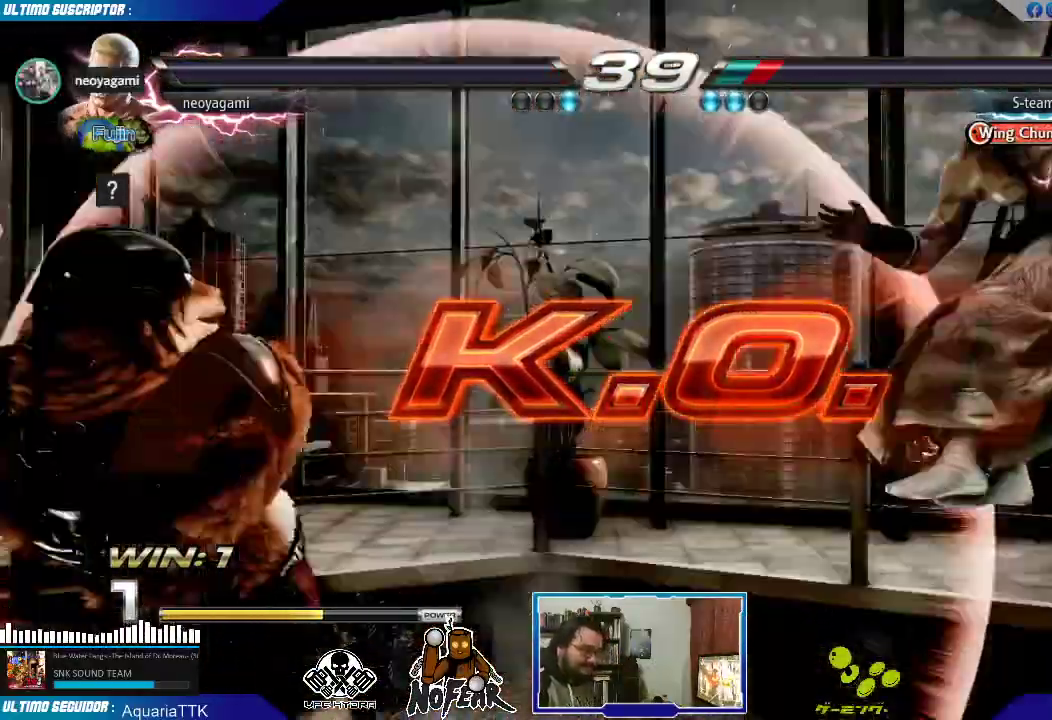
{"buttons": ["L2"], "left_stick": "center", "events": [[17, "START", "up"], [67, "L2", "up"], [183, "L2", "down"], [200, "START", "down"], [233, "L2", "up"], [250, "START", "up"], [300, "L2", "down"], [367, "L2", "up"], [433, "L2", "down"]]}
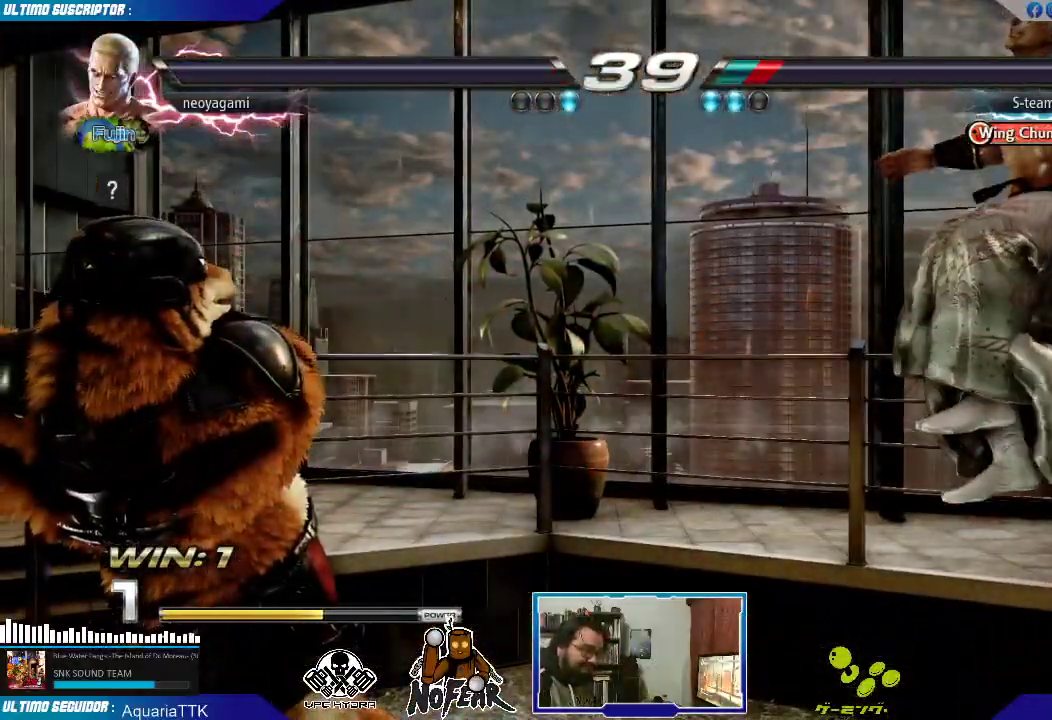
{"buttons": [], "left_stick": "center", "events": [[17, "L2", "up"], [83, "L2", "down"], [150, "START", "down"], [183, "L2", "up"], [233, "L2", "down"], [233, "START", "up"], [317, "L2", "up"], [383, "L2", "down"], [450, "L2", "up"]]}
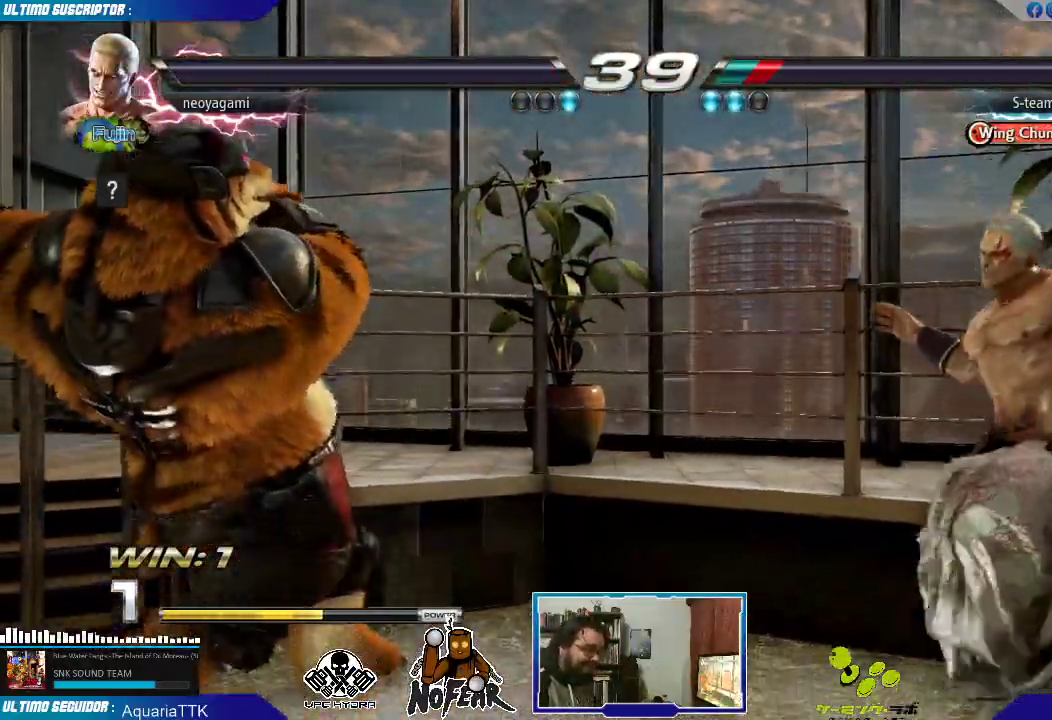
{"buttons": ["L2", "START"], "left_stick": "center", "events": [[17, "L2", "down"], [100, "L2", "up"], [167, "L2", "down"], [250, "L2", "up"], [317, "L2", "down"], [400, "L2", "up"], [467, "L2", "down"], [483, "START", "down"]]}
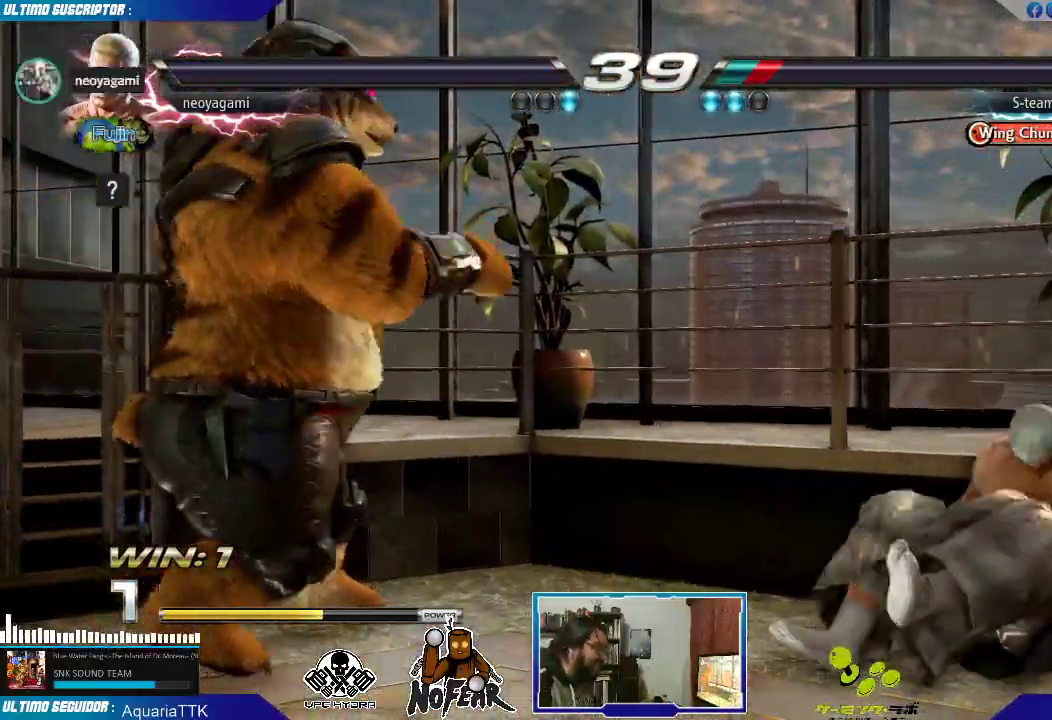
{"buttons": [], "left_stick": "center", "events": [[17, "L2", "up"], [17, "START", "up"], [167, "L2", "down"], [250, "L2", "up"], [333, "L2", "down"], [350, "START", "down"], [433, "L2", "up"], [433, "START", "up"]]}
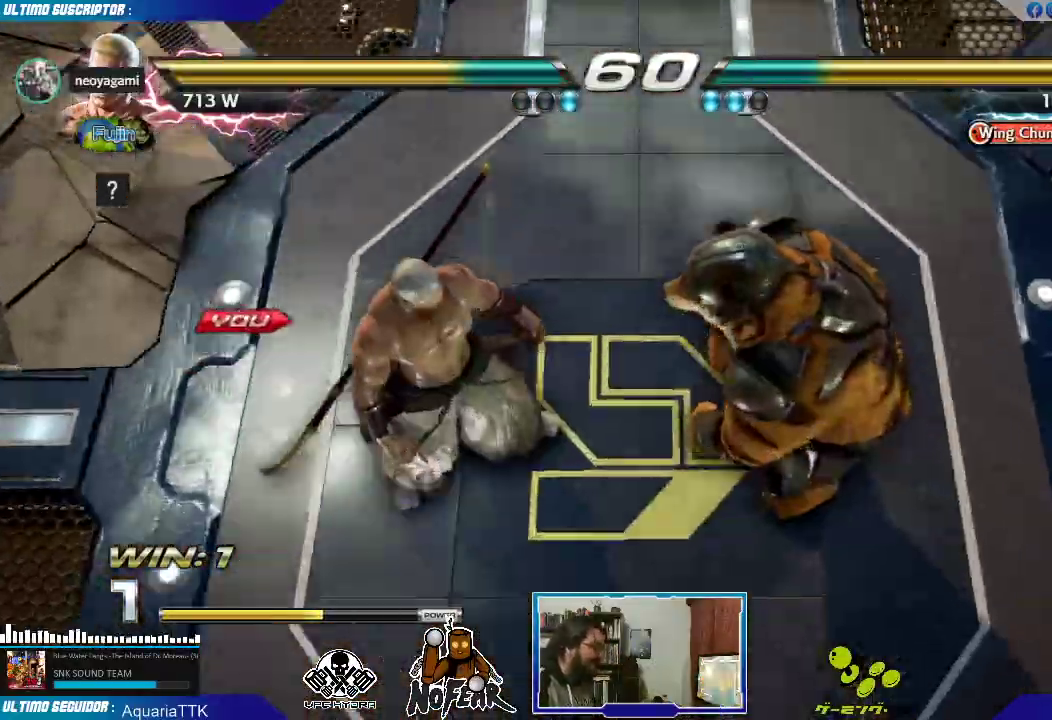
{"buttons": [], "left_stick": "center", "events": []}